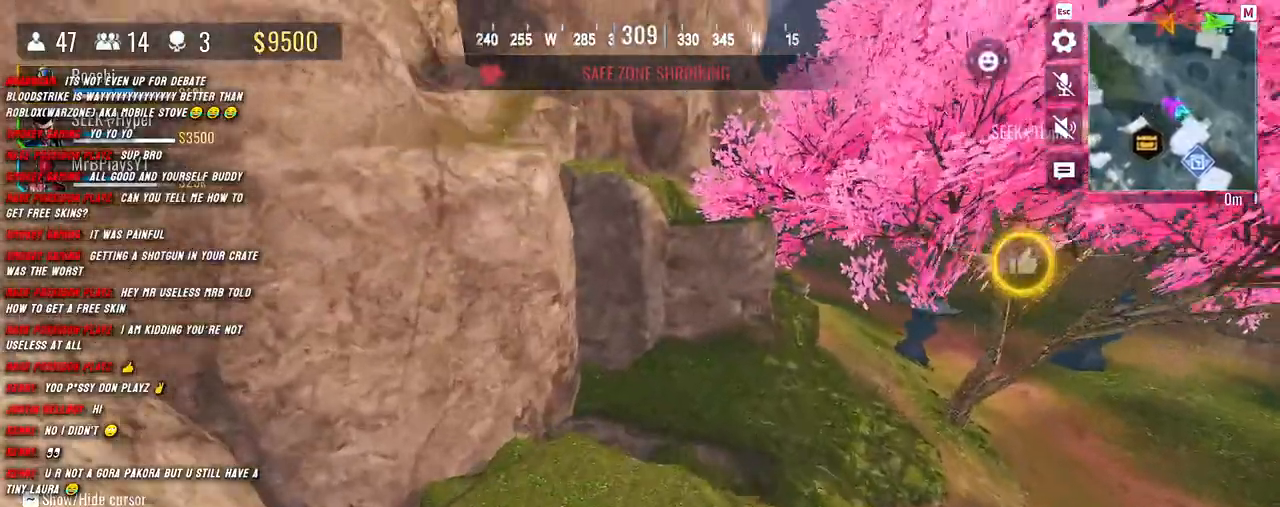
Gameplay with keyboard and mouse; each line is a JSON object with the keys and mouse buttons held at the frame after it. "events" lists presses ("down") and releases ("up") of "1", "2", "3", "4", "5", "a", "alt", "b", "c", "ctrl", "d", "e", "f", "g", "q", "r", "s", "shift", "space", "t", "tab", "v", "w", "x", "z", "mouse_left", "mouse_wheel", "mouse_right", "mouse_mb4" and "mouse_mb5" between this image and that frame as [ms after this image, input, new state], when the widget could be followed in between. "mouse_left", "mouse_wheel", "mouse_right", "mouse_mb4", "mouse_mb5" = the "left", "wheel", "right", "mb4", "mb5" buttons of the "mouse" list. No other keys are recorded. "wheel" means that the mouse wheel is clicked or scrolled. Mouse movement is not recorded.
{"keys": ["d", "shift", "w"], "mouse": [], "events": []}
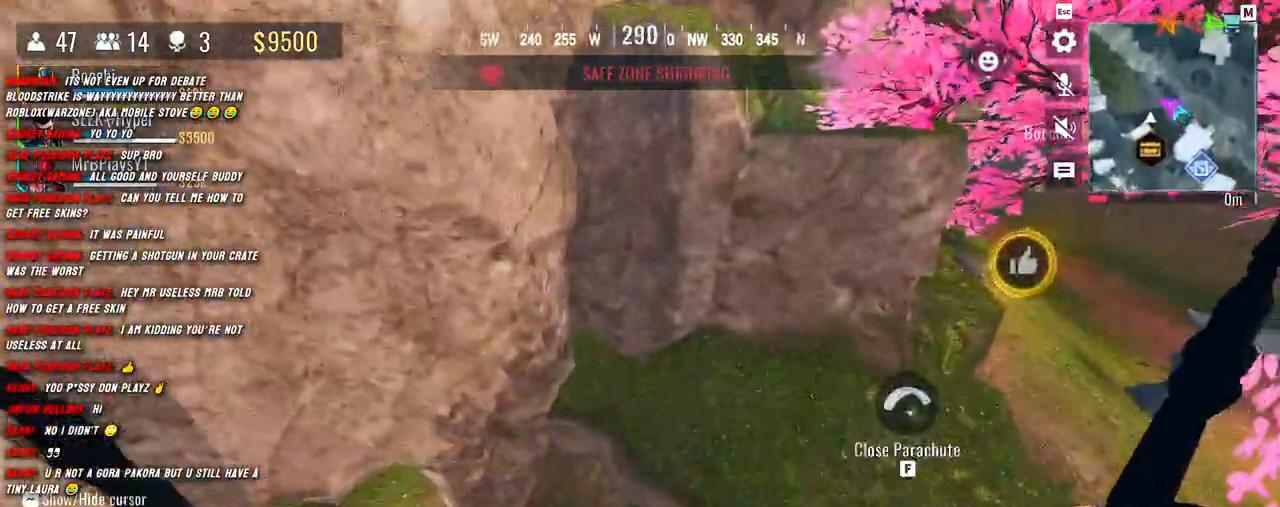
{"keys": ["s"], "mouse": [], "events": [[350, "shift", "up"], [350, "w", "up"], [383, "d", "up"], [500, "s", "down"]]}
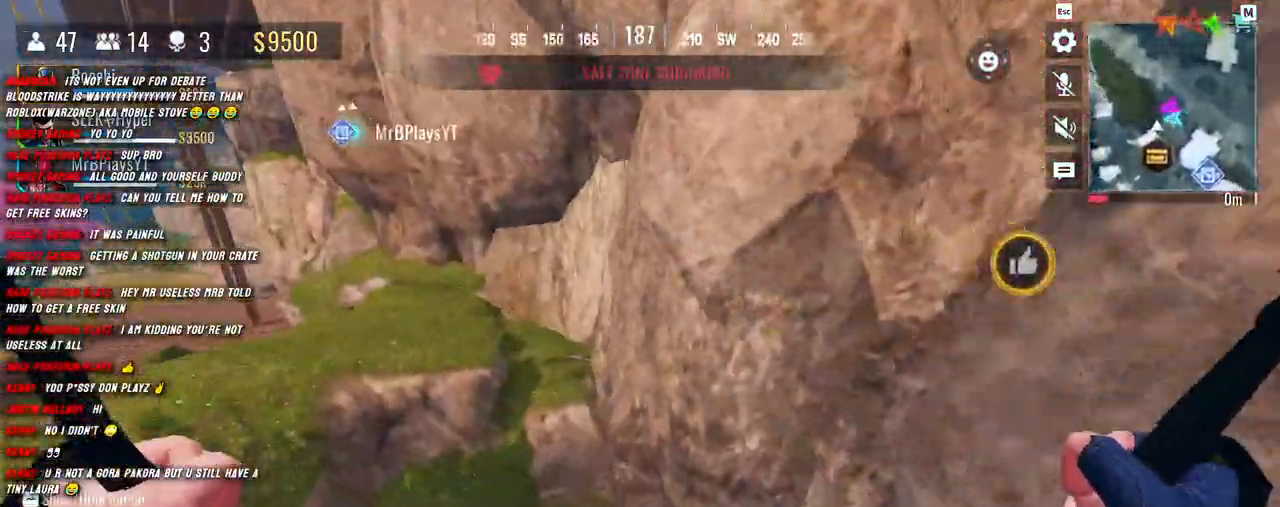
{"keys": ["a", "d"], "mouse": [], "events": [[83, "a", "down"], [167, "s", "up"], [300, "w", "down"], [400, "w", "up"], [500, "d", "down"]]}
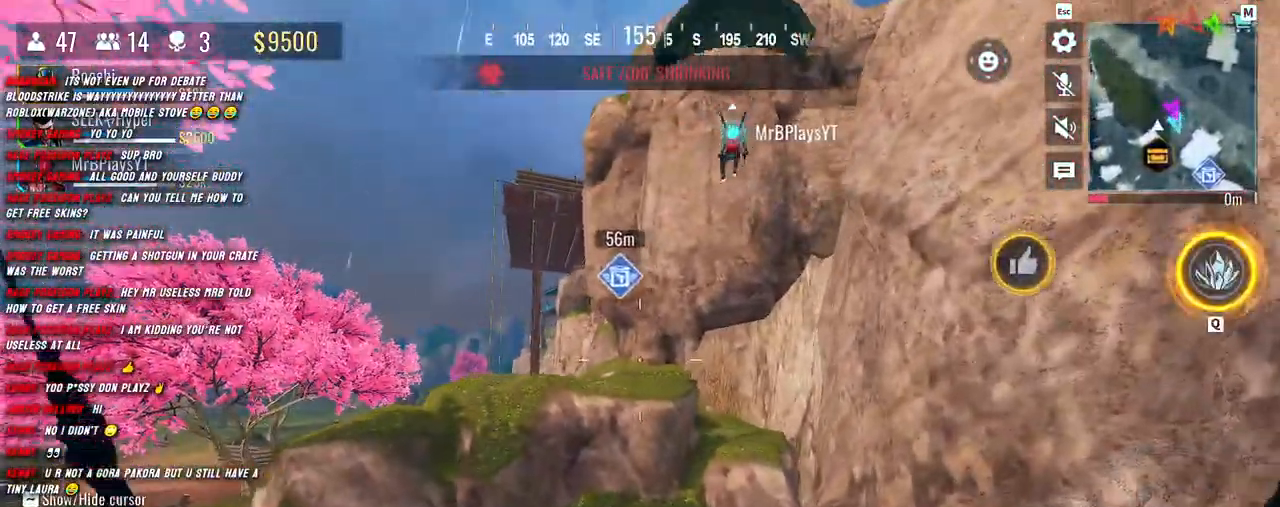
{"keys": ["a", "d"], "mouse": [], "events": [[50, "a", "up"], [150, "d", "up"], [150, "s", "down"], [217, "a", "down"], [233, "s", "up"], [317, "s", "down"], [400, "d", "down"], [483, "s", "up"]]}
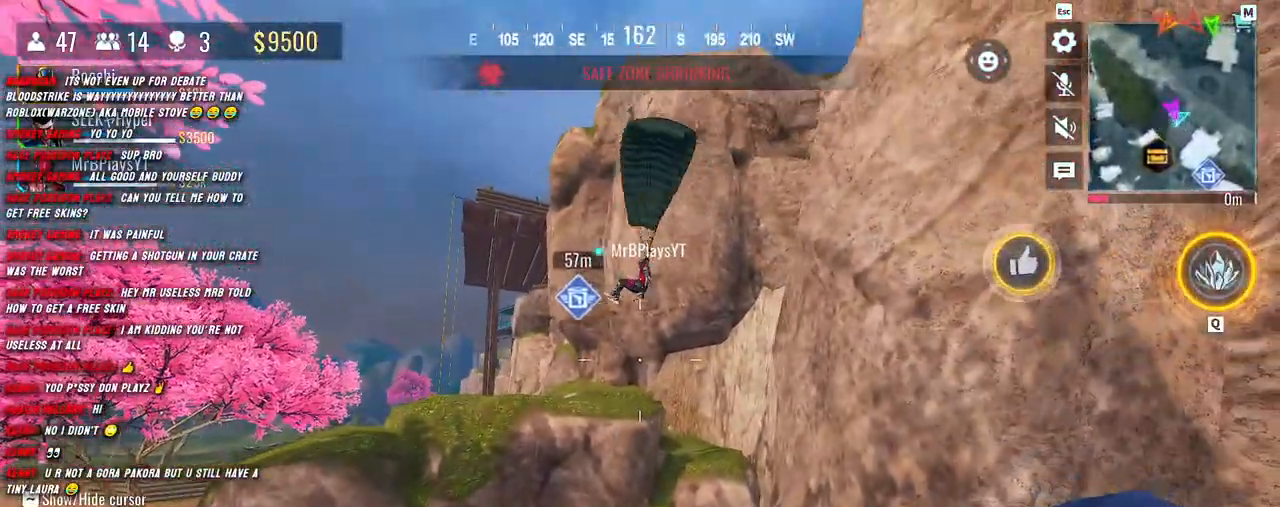
{"keys": ["d"], "mouse": [], "events": [[83, "d", "up"], [150, "s", "down"], [200, "d", "down"], [250, "s", "up"], [333, "d", "up"], [433, "a", "up"], [433, "d", "down"]]}
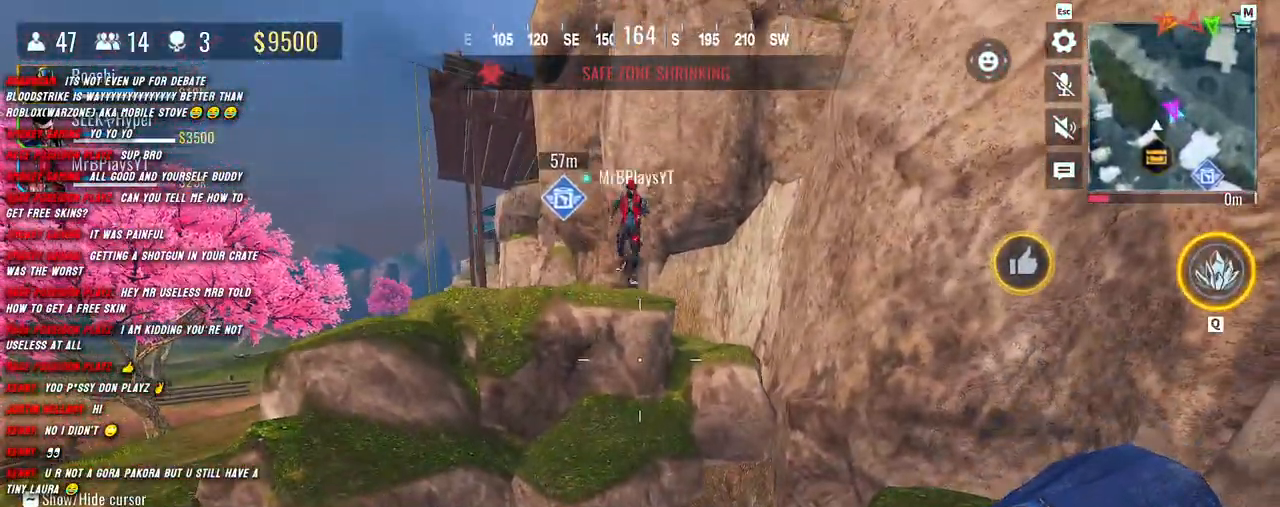
{"keys": ["d", "shift", "w"], "mouse": [], "events": [[17, "d", "up"], [83, "a", "down"], [133, "a", "up"], [133, "d", "down"], [300, "a", "down"], [300, "d", "up"], [383, "d", "down"], [417, "a", "up"], [467, "shift", "down"], [467, "w", "down"]]}
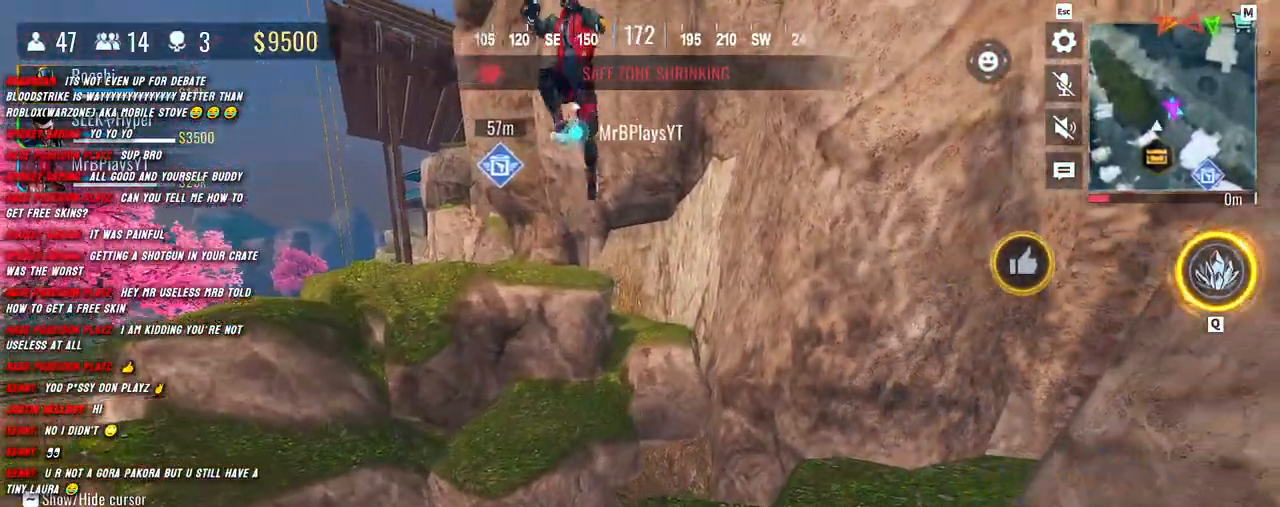
{"keys": ["shift", "w"], "mouse": [], "events": [[150, "d", "up"]]}
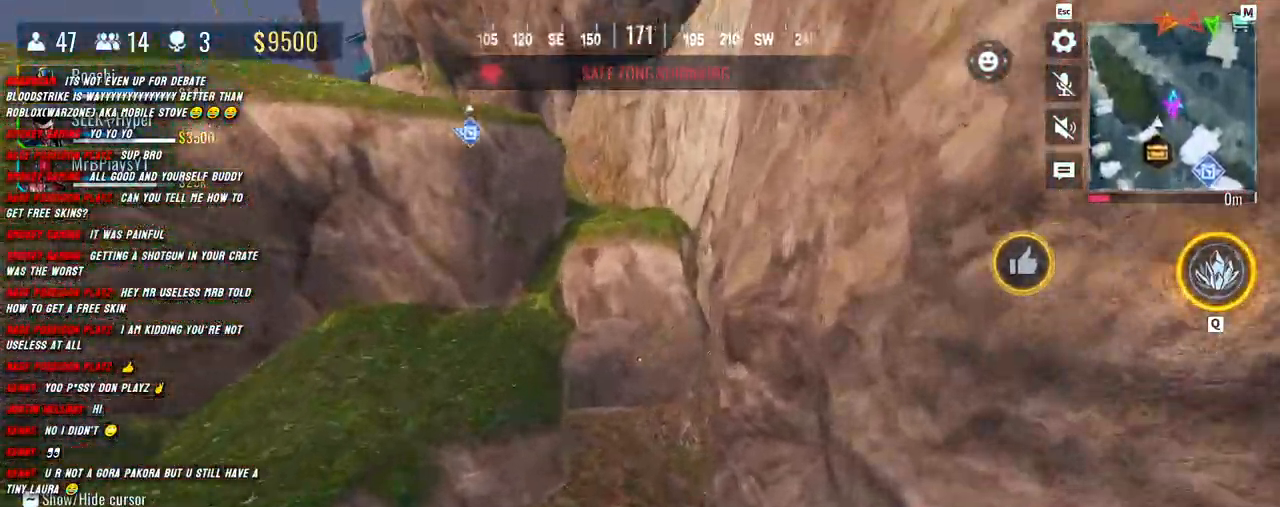
{"keys": ["shift", "w"], "mouse": [], "events": []}
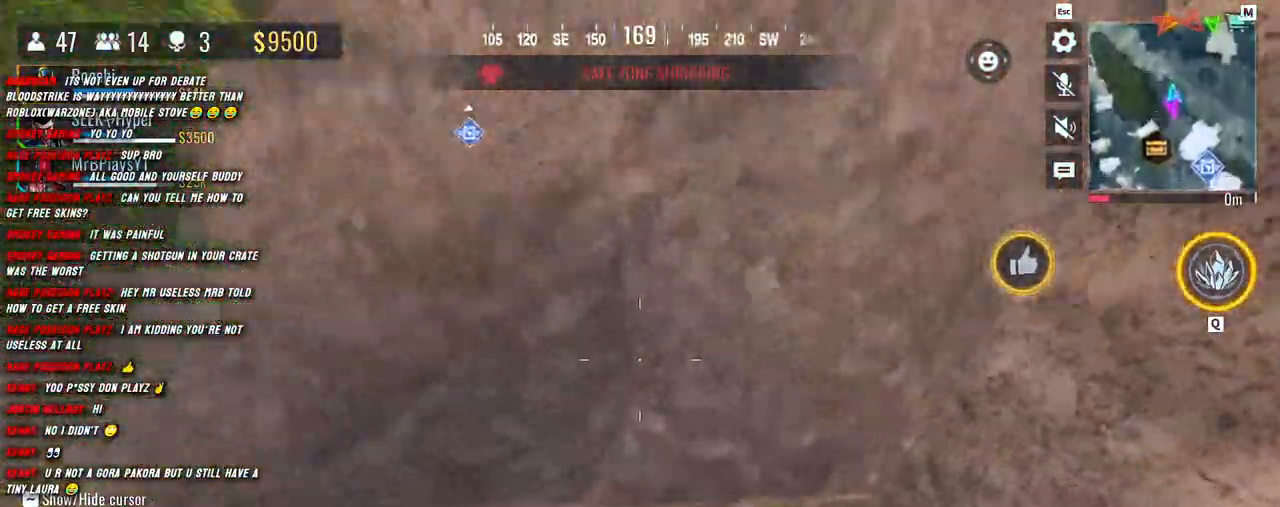
{"keys": ["shift", "w"], "mouse": [], "events": [[283, "d", "down"], [350, "d", "up"]]}
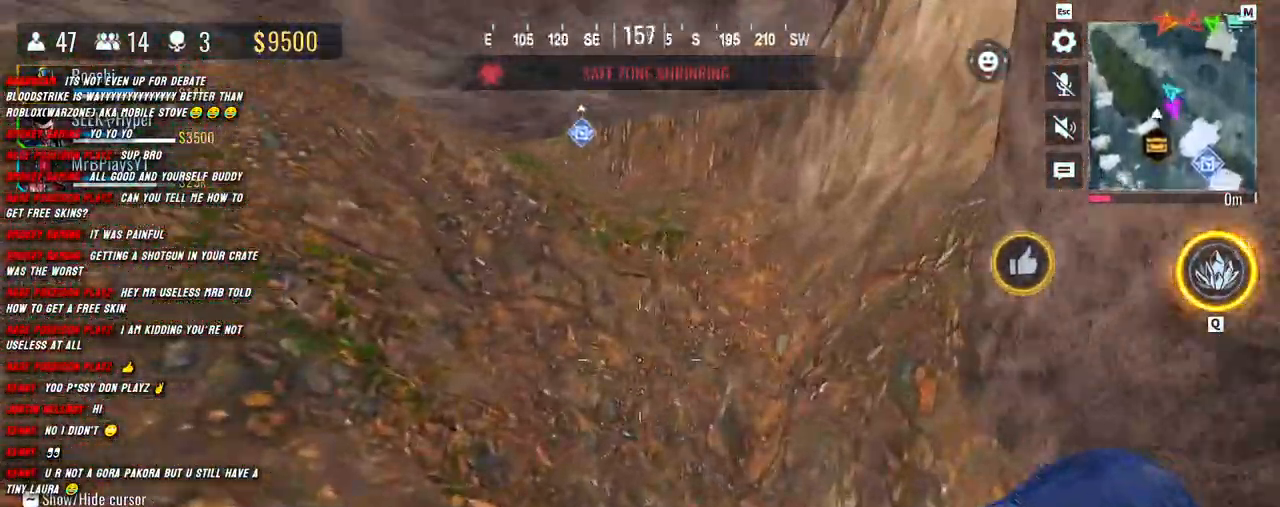
{"keys": ["a", "shift", "w"], "mouse": [], "events": [[383, "a", "down"]]}
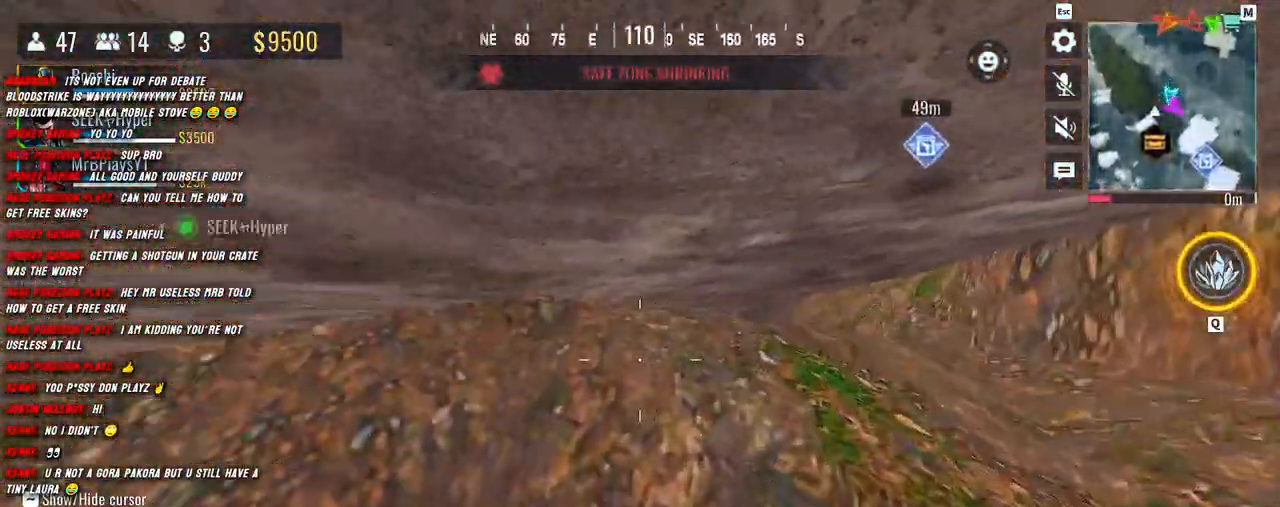
{"keys": ["d", "s"], "mouse": [], "events": [[150, "a", "up"], [150, "w", "up"], [167, "shift", "up"], [233, "d", "down"], [500, "s", "down"]]}
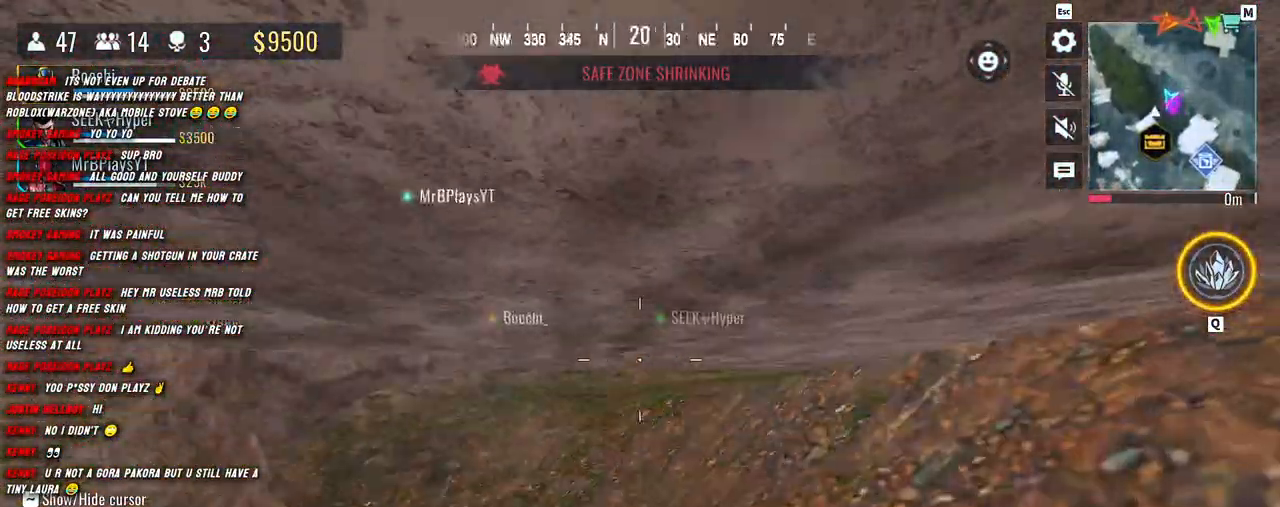
{"keys": [], "mouse": [], "events": [[50, "d", "up"], [100, "s", "up"]]}
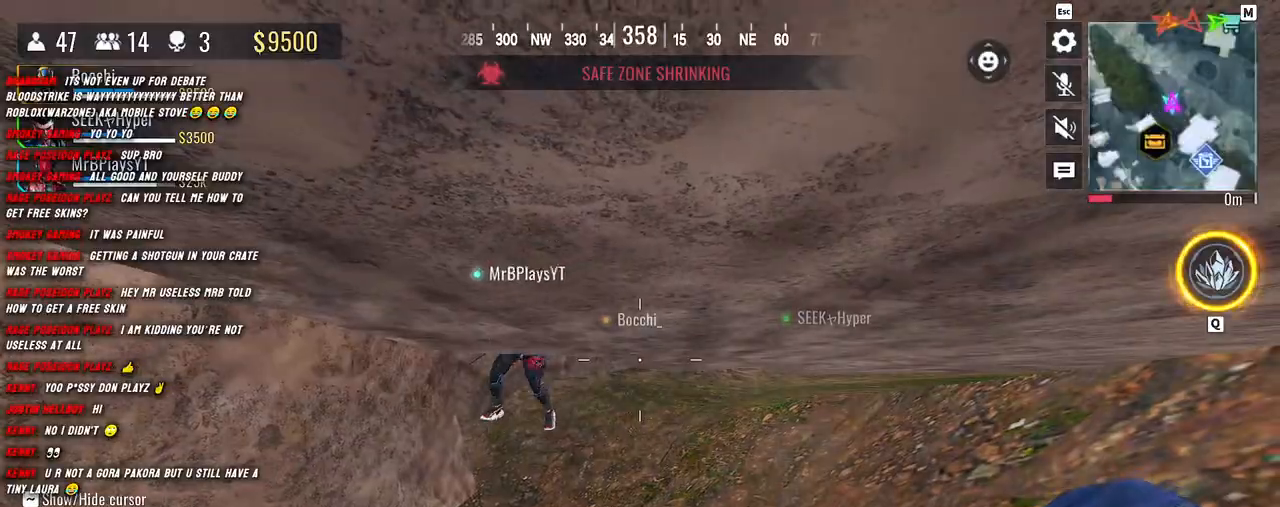
{"keys": [], "mouse": [], "events": []}
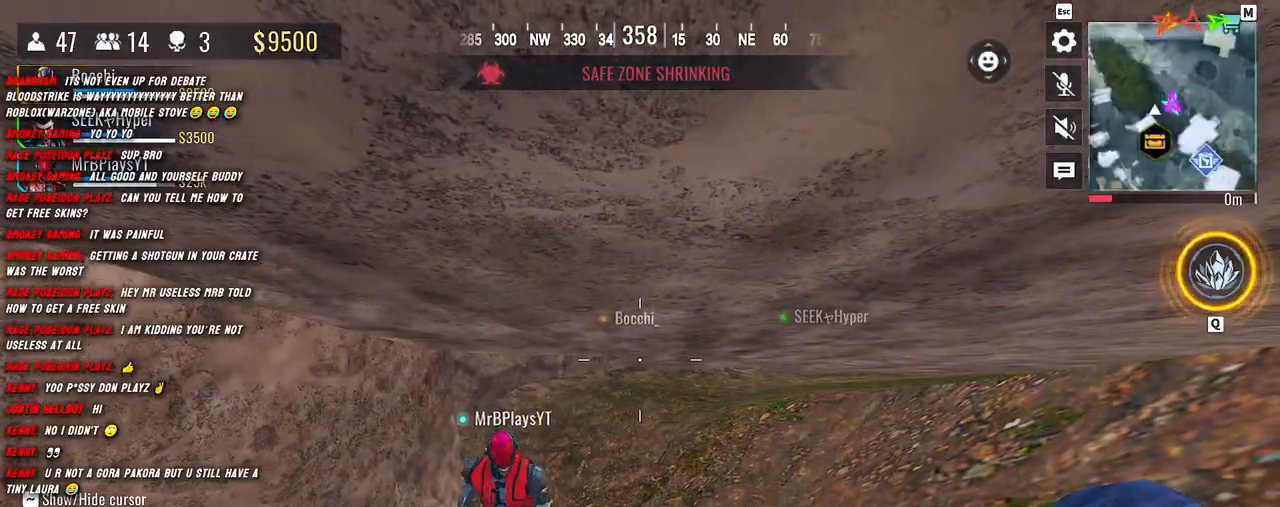
{"keys": [], "mouse": [], "events": []}
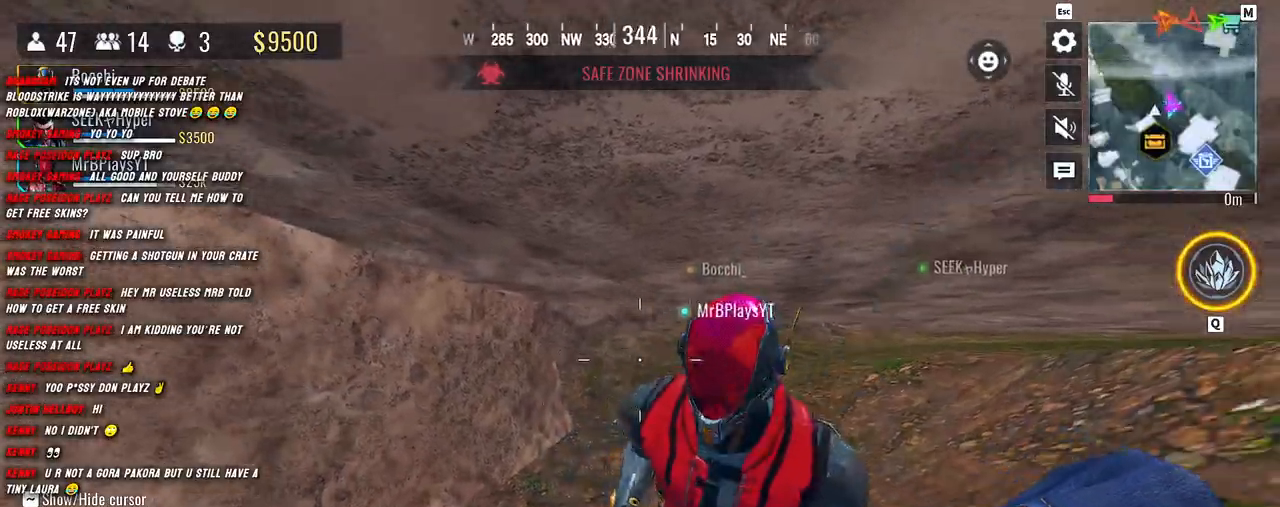
{"keys": [], "mouse": [], "events": []}
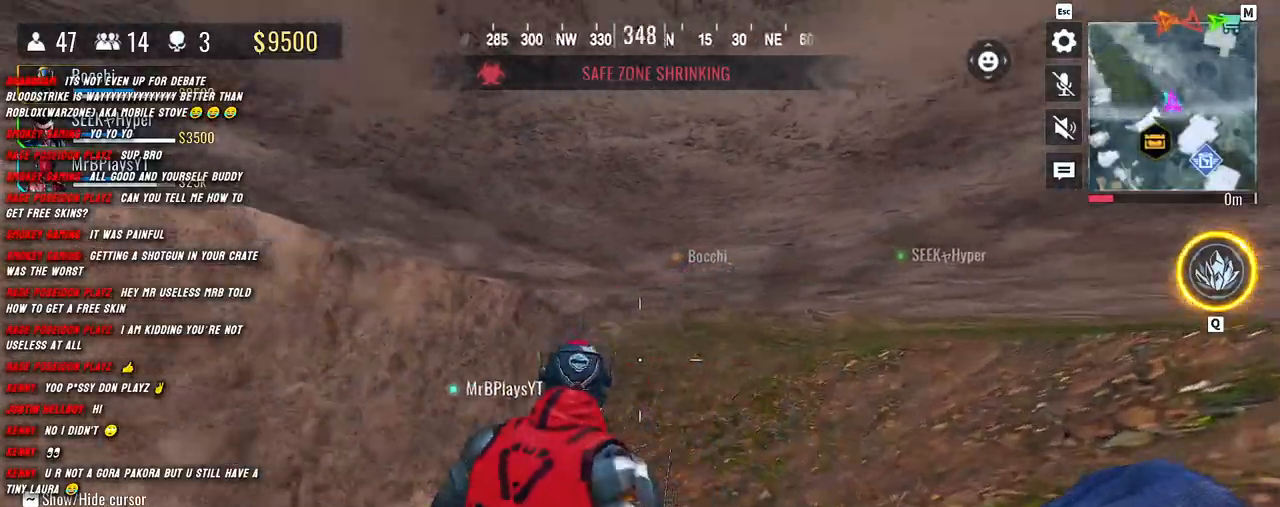
{"keys": ["d", "s"], "mouse": [], "events": [[83, "s", "down"], [150, "d", "down"]]}
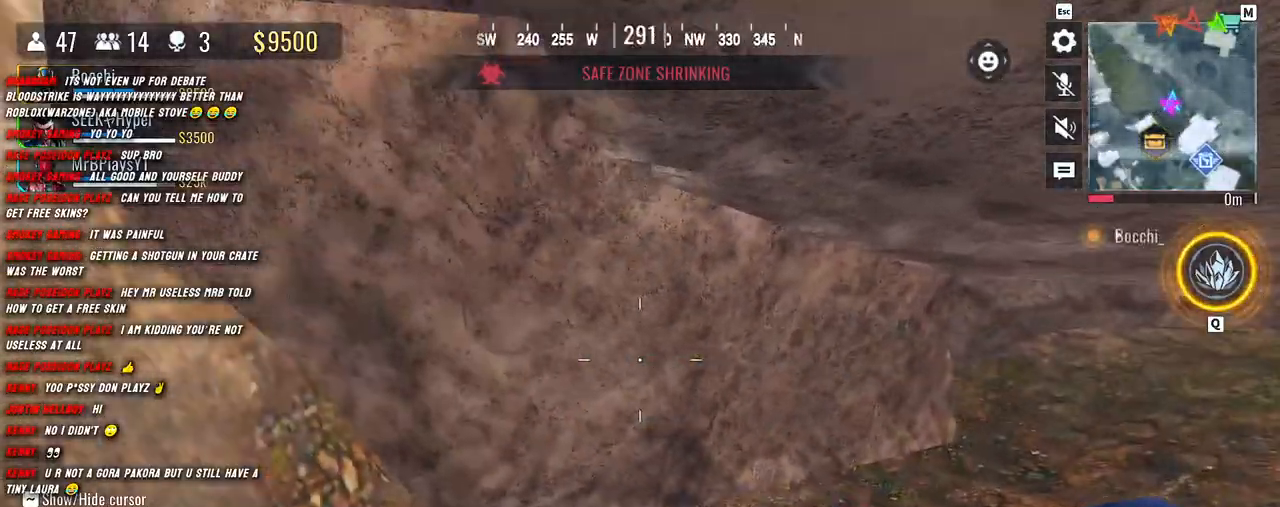
{"keys": [], "mouse": [], "events": [[267, "s", "up"], [283, "d", "up"]]}
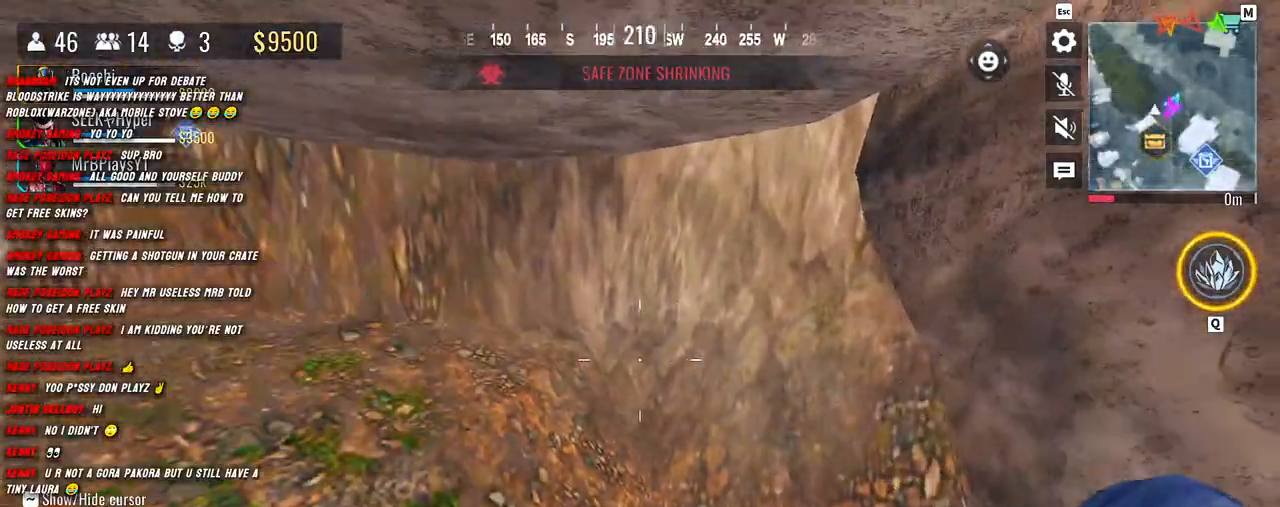
{"keys": [], "mouse": [], "events": [[233, "c", "down"], [350, "c", "up"]]}
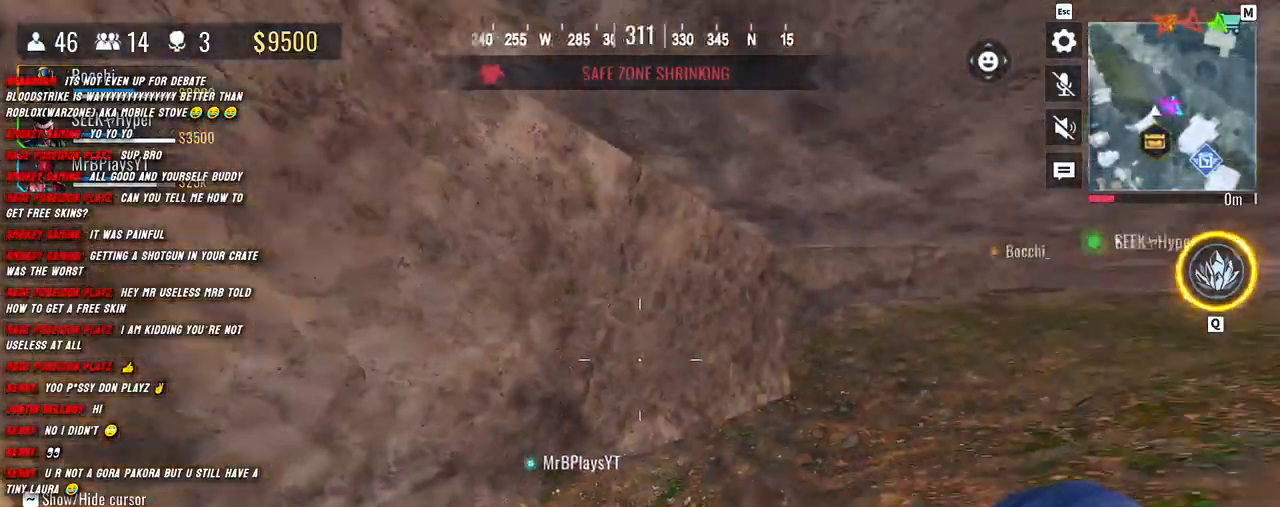
{"keys": [], "mouse": [], "events": []}
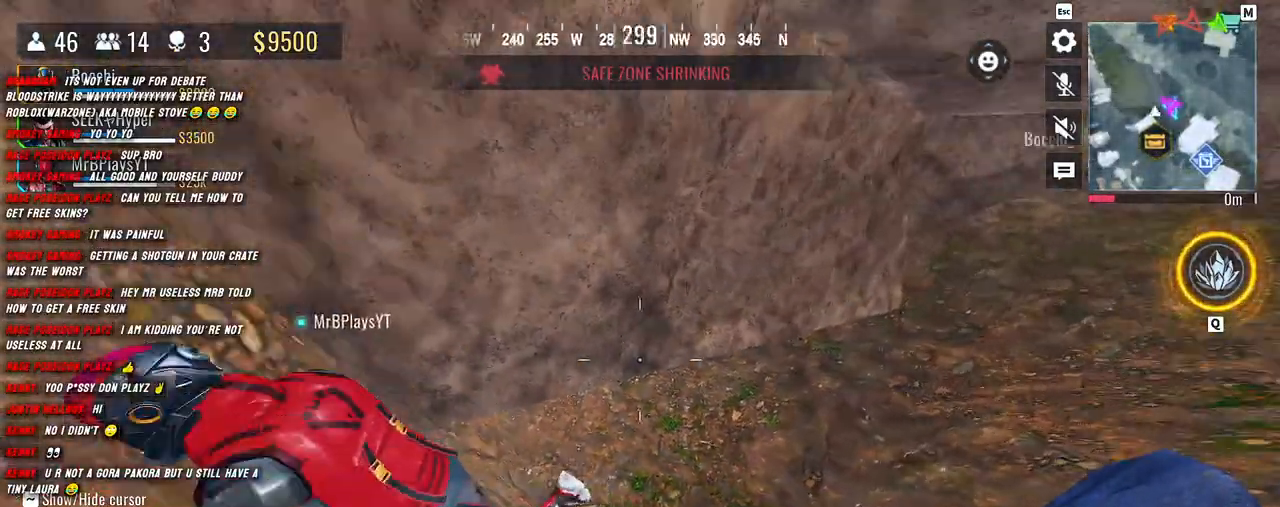
{"keys": [], "mouse": [], "events": []}
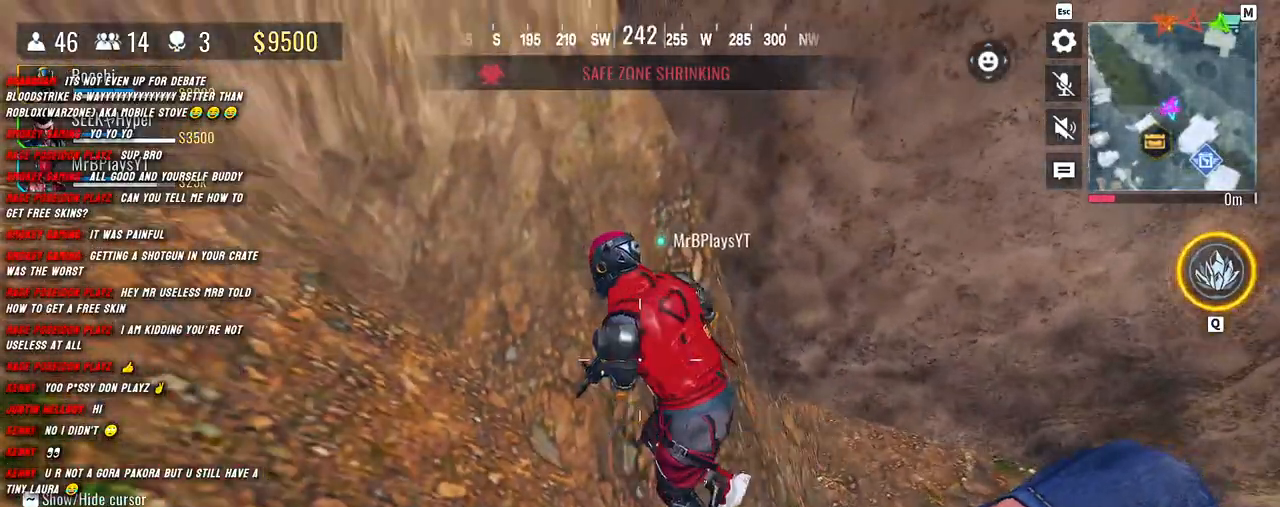
{"keys": ["d", "shift", "w"], "mouse": [], "events": [[17, "d", "down"], [83, "w", "down"], [133, "shift", "down"]]}
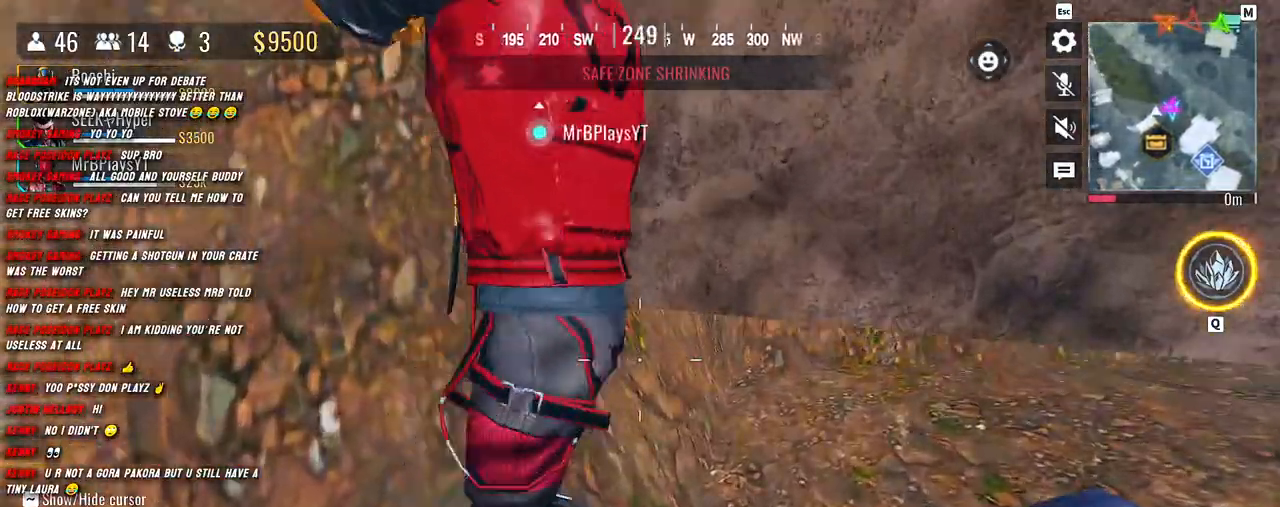
{"keys": ["c", "shift", "w"], "mouse": [], "events": [[217, "d", "up"], [467, "c", "down"]]}
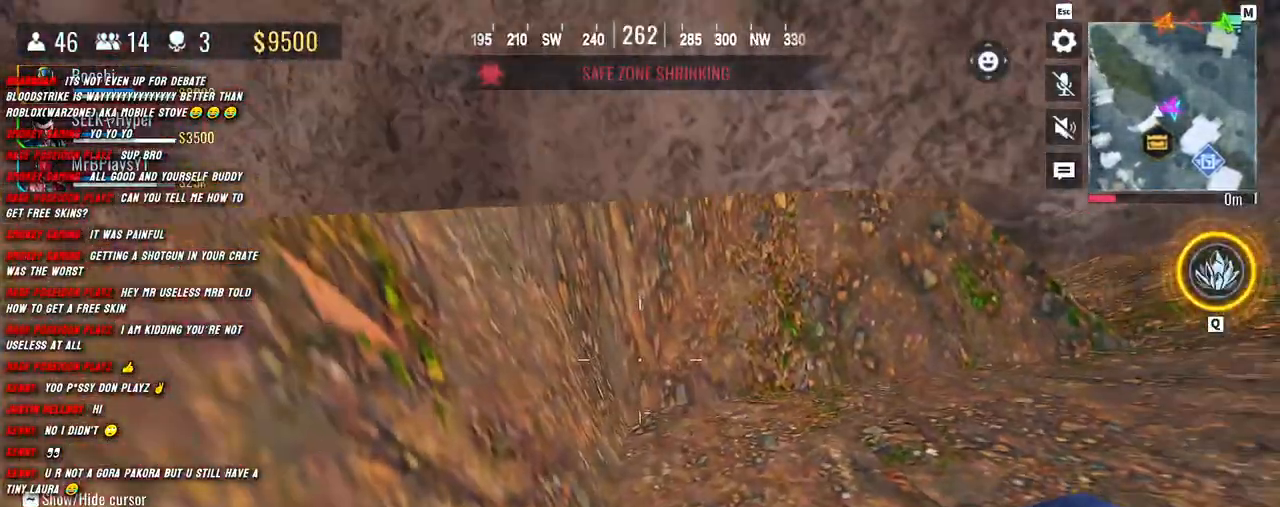
{"keys": ["shift", "w"], "mouse": [], "events": [[117, "c", "up"]]}
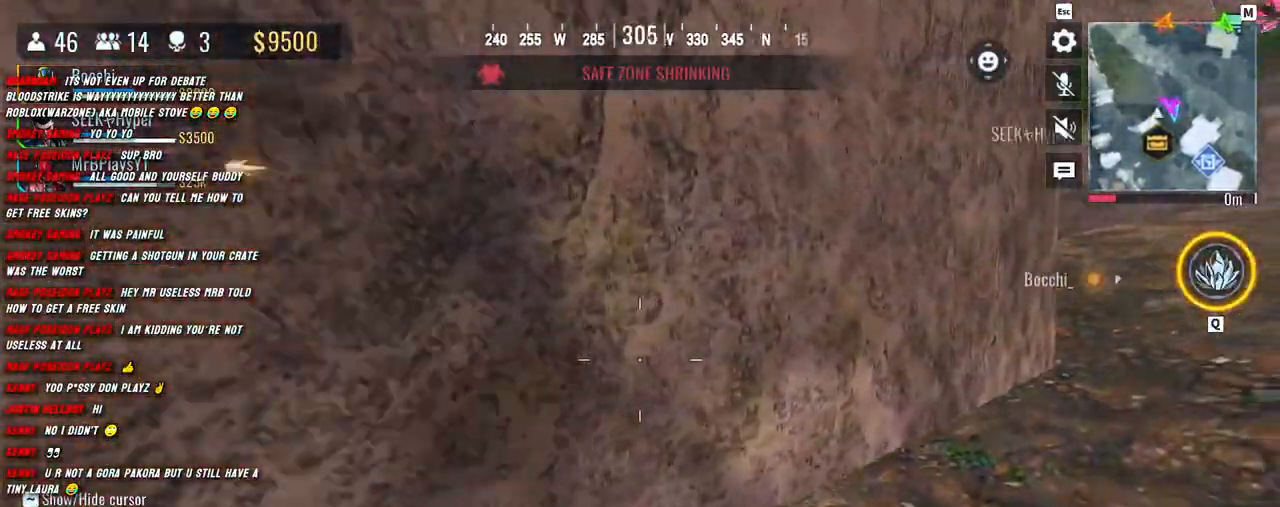
{"keys": ["c"], "mouse": [], "events": [[33, "w", "up"], [50, "shift", "up"], [283, "c", "down"]]}
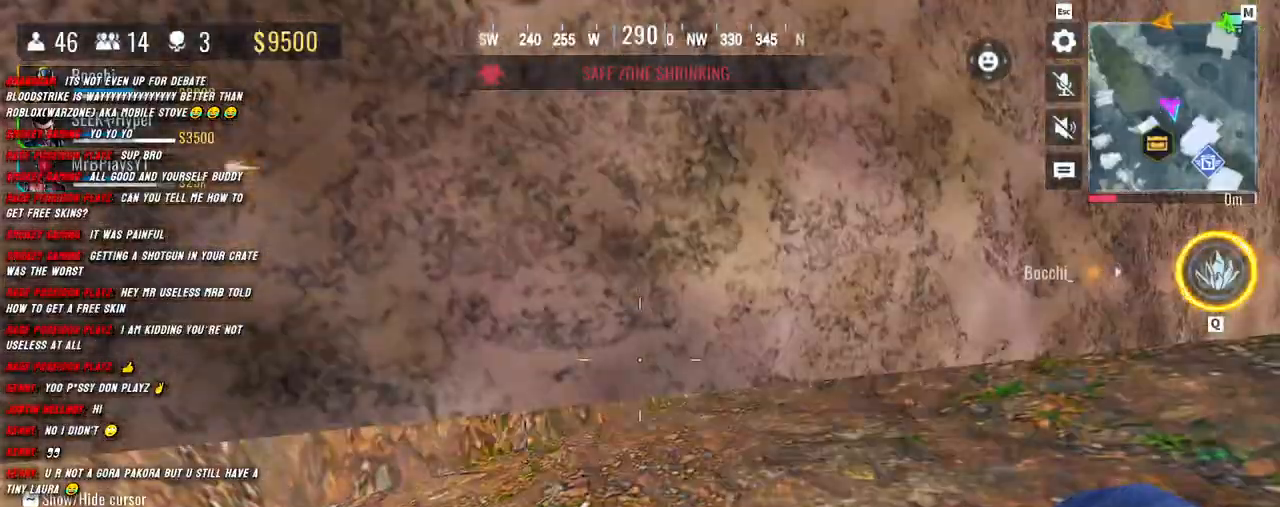
{"keys": ["a"], "mouse": [], "events": [[200, "a", "down"], [433, "c", "up"]]}
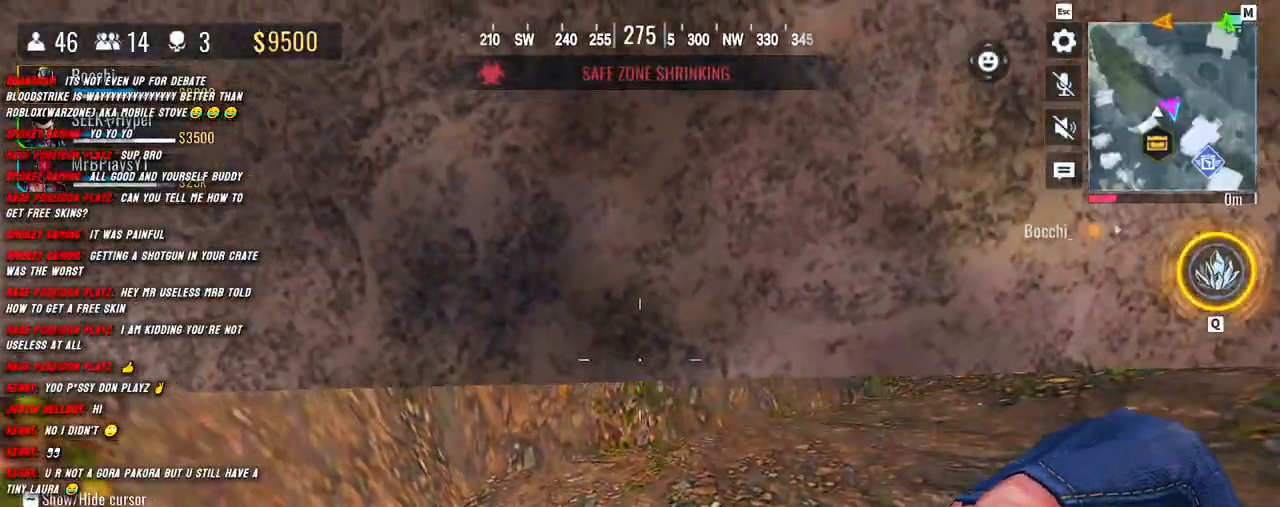
{"keys": ["s"], "mouse": [], "events": [[183, "s", "down"], [367, "a", "up"]]}
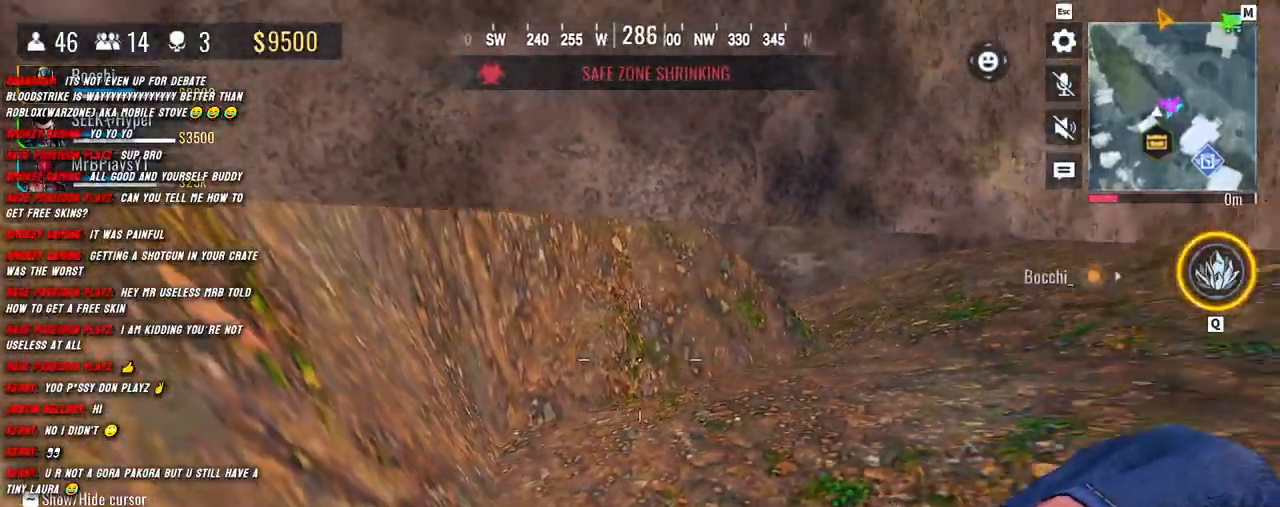
{"keys": ["a", "shift", "w"], "mouse": [], "events": [[183, "d", "down"], [200, "a", "down"], [233, "s", "up"], [250, "d", "up"], [383, "shift", "down"], [383, "w", "down"]]}
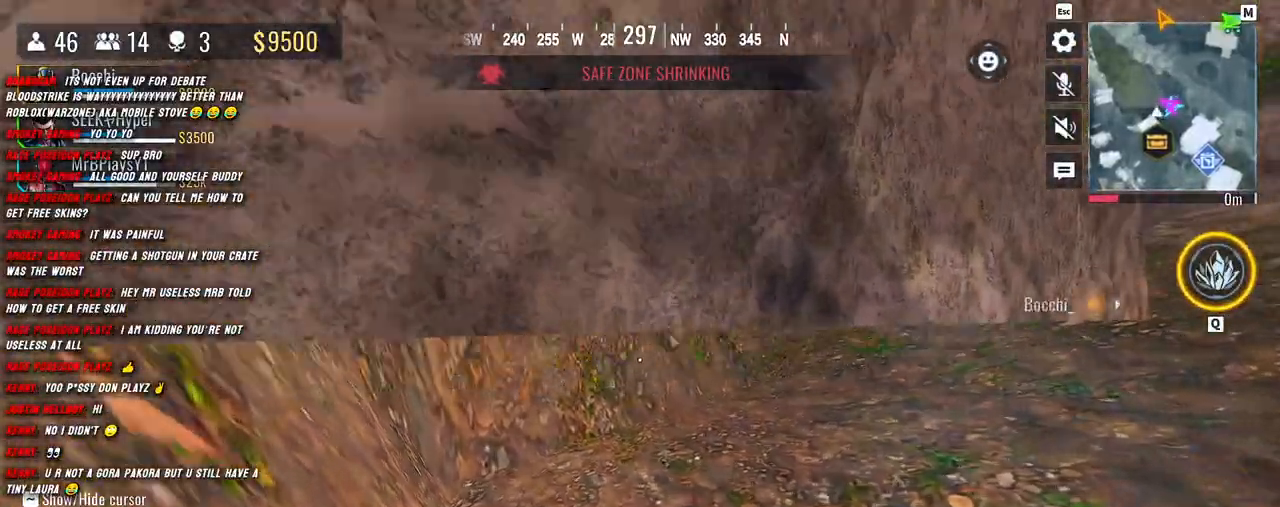
{"keys": ["s"], "mouse": [], "events": [[283, "w", "up"], [300, "a", "up"], [300, "shift", "up"], [417, "s", "down"]]}
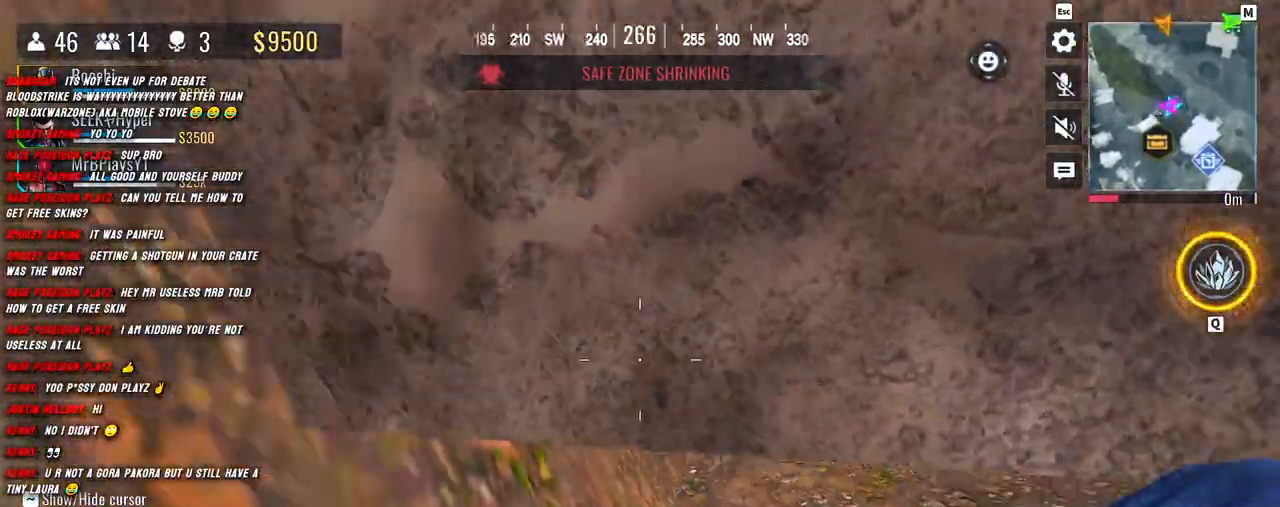
{"keys": ["a", "d"], "mouse": [], "events": [[67, "a", "down"], [133, "s", "up"], [183, "d", "down"], [283, "a", "up"], [483, "a", "down"]]}
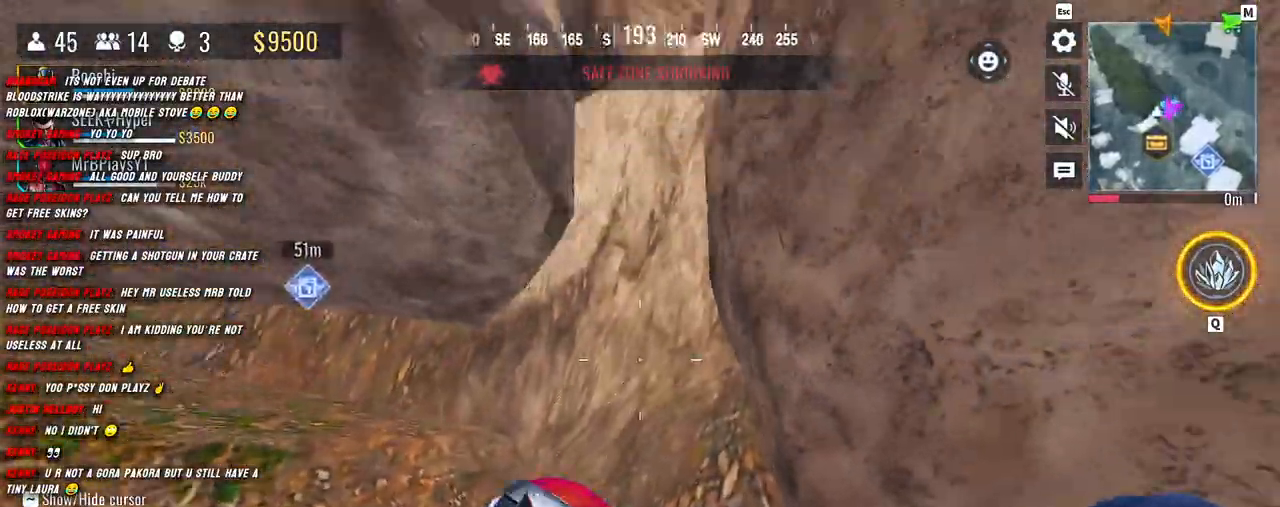
{"keys": ["a"], "mouse": [], "events": [[17, "d", "up"], [167, "d", "down"], [200, "a", "up"], [450, "a", "down"], [483, "d", "up"]]}